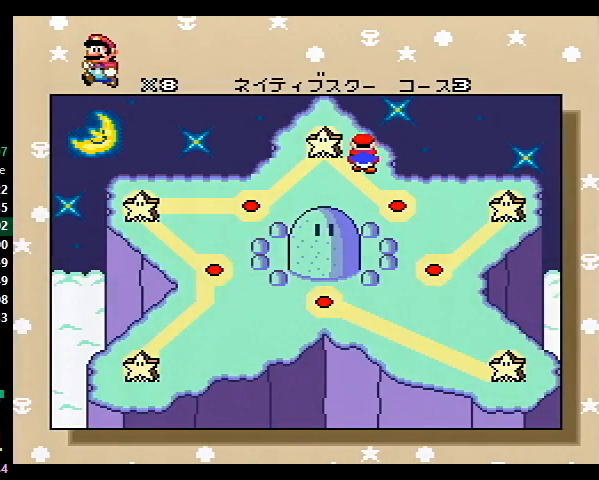
Gameplay with a controller (Nintendo layout); each line is a JSON object with the inputs held at the frame after it. "events" lists button and stick changes between this image and that frame as [ms after this image, input, new state], when the widget could be followed in between. Not read: L3 R3.
{"buttons": ["DPAD_RIGHT"], "events": [[333, "DPAD_RIGHT", "down"]]}
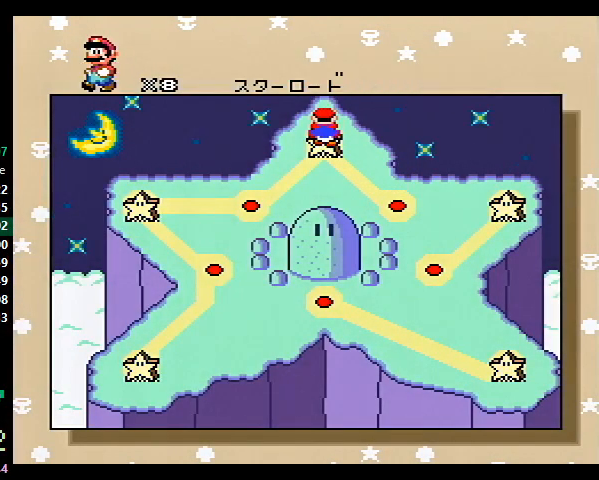
{"buttons": ["DPAD_RIGHT"], "events": [[67, "DPAD_RIGHT", "up"], [467, "DPAD_RIGHT", "down"]]}
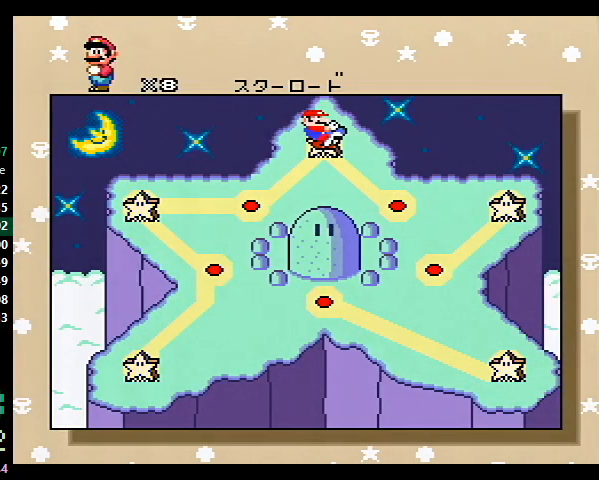
{"buttons": ["A", "B", "Y"], "events": [[67, "DPAD_RIGHT", "up"], [433, "A", "down"], [500, "B", "down"], [500, "Y", "down"]]}
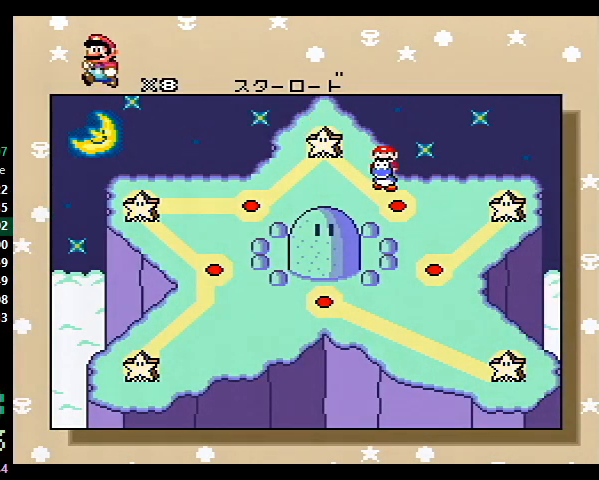
{"buttons": [], "events": [[33, "A", "up"], [33, "B", "up"], [33, "X", "down"], [67, "B", "down"], [67, "X", "up"], [133, "A", "down"], [133, "Y", "up"], [200, "A", "up"], [200, "X", "down"], [233, "X", "up"], [267, "A", "down"], [300, "A", "up"], [300, "B", "up"], [300, "X", "down"], [333, "A", "down"], [333, "X", "up"], [400, "B", "down"], [400, "X", "down"], [433, "A", "up"], [433, "B", "up"], [467, "X", "up"]]}
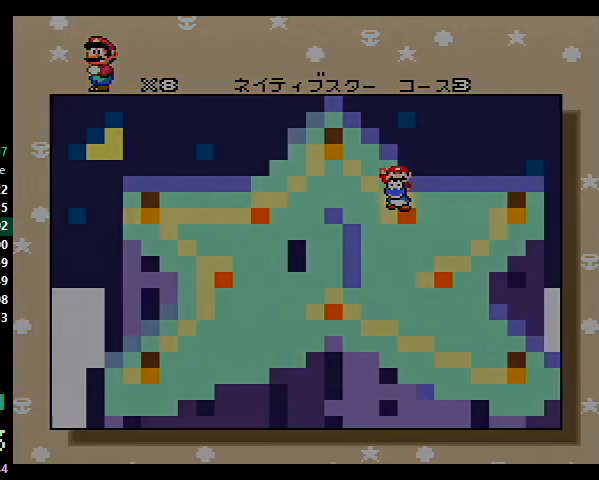
{"buttons": [], "events": []}
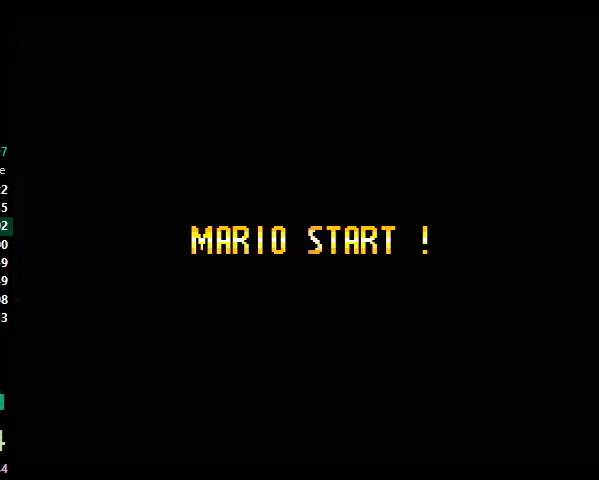
{"buttons": [], "events": []}
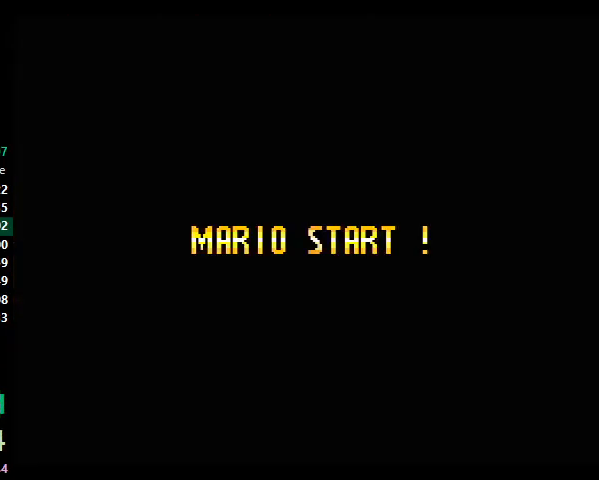
{"buttons": [], "events": []}
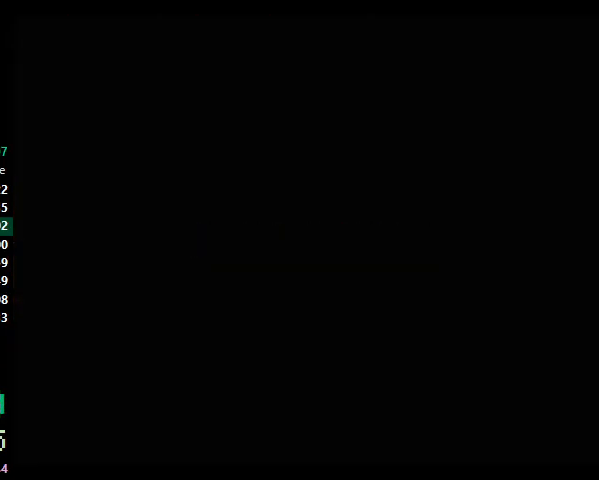
{"buttons": ["X", "DPAD_RIGHT"], "events": [[467, "DPAD_RIGHT", "down"], [467, "X", "down"]]}
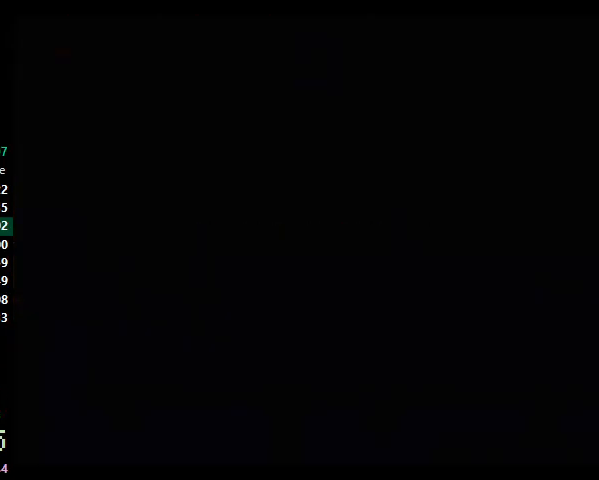
{"buttons": ["X", "DPAD_RIGHT"], "events": []}
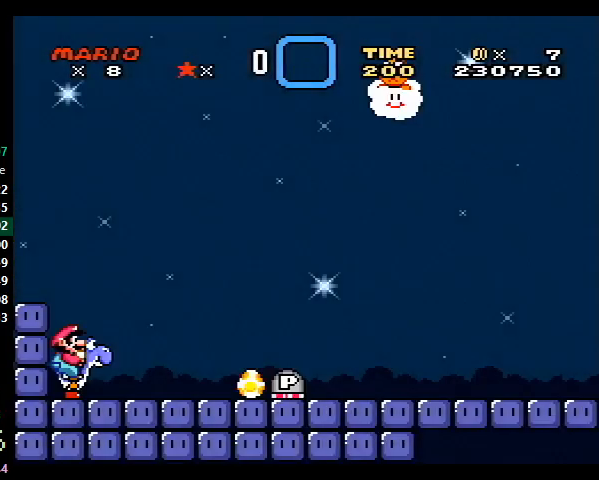
{"buttons": ["DPAD_UP"], "events": [[67, "A", "down"], [133, "A", "up"], [467, "DPAD_UP", "down"], [467, "X", "up"], [500, "DPAD_RIGHT", "up"]]}
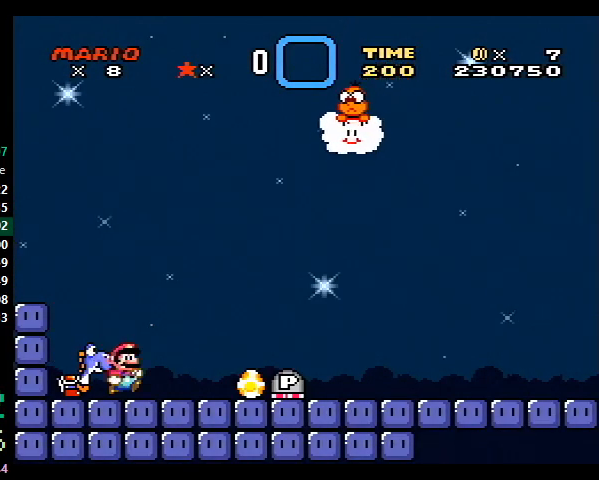
{"buttons": ["B", "Y", "DPAD_LEFT"], "events": [[33, "X", "down"], [67, "X", "up"], [133, "DPAD_LEFT", "down"], [200, "DPAD_UP", "up"], [333, "B", "down"], [400, "B", "up"], [433, "B", "down"], [433, "Y", "down"], [467, "B", "up"], [500, "B", "down"]]}
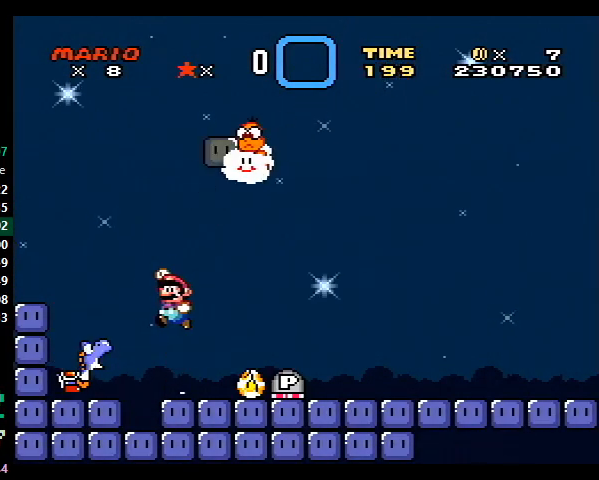
{"buttons": ["B", "Y", "DPAD_UP", "DPAD_LEFT"], "events": [[33, "B", "up"], [267, "DPAD_LEFT", "up"], [433, "B", "down"], [467, "DPAD_UP", "down"], [500, "DPAD_LEFT", "down"]]}
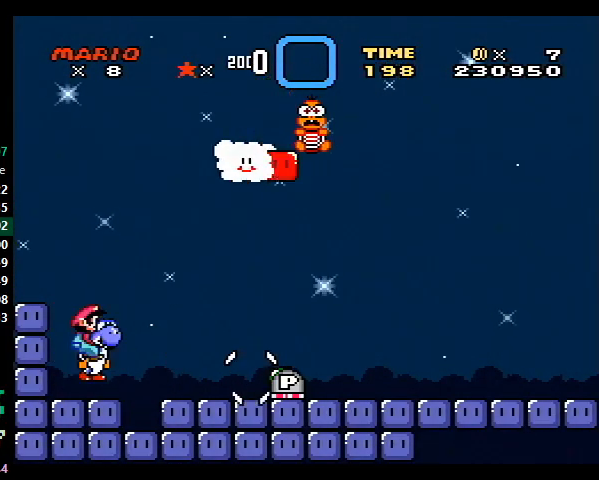
{"buttons": ["B", "Y", "DPAD_UP", "DPAD_RIGHT"], "events": [[133, "B", "up"], [300, "DPAD_LEFT", "up"], [367, "DPAD_RIGHT", "down"], [400, "B", "down"]]}
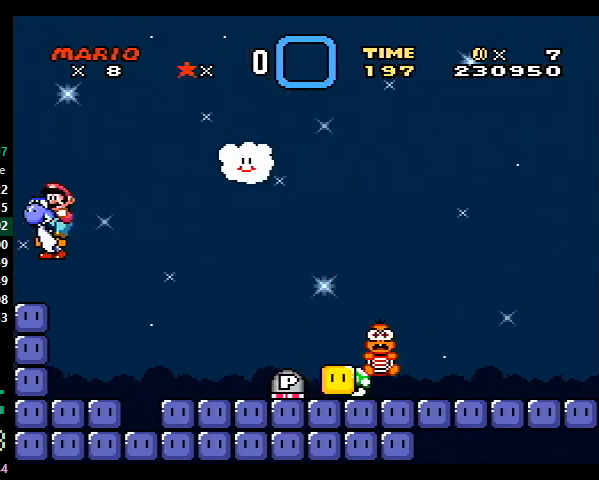
{"buttons": ["B", "Y", "DPAD_UP", "DPAD_RIGHT"], "events": []}
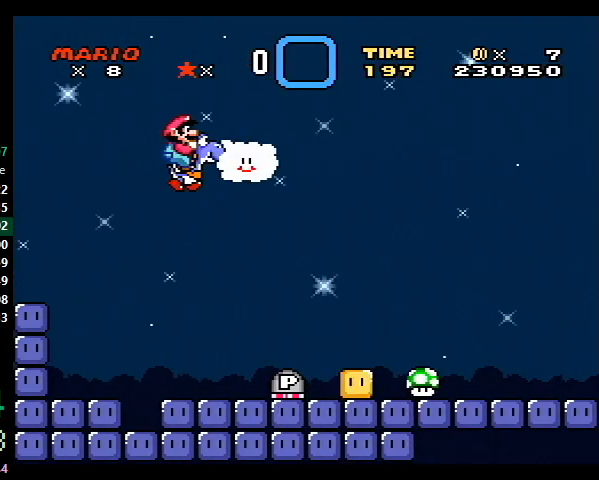
{"buttons": ["Y", "DPAD_UP", "DPAD_RIGHT"], "events": [[100, "B", "up"]]}
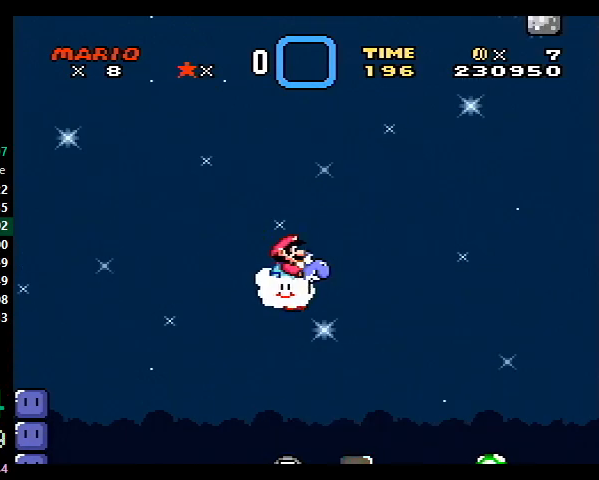
{"buttons": ["Y", "DPAD_UP", "DPAD_RIGHT"], "events": []}
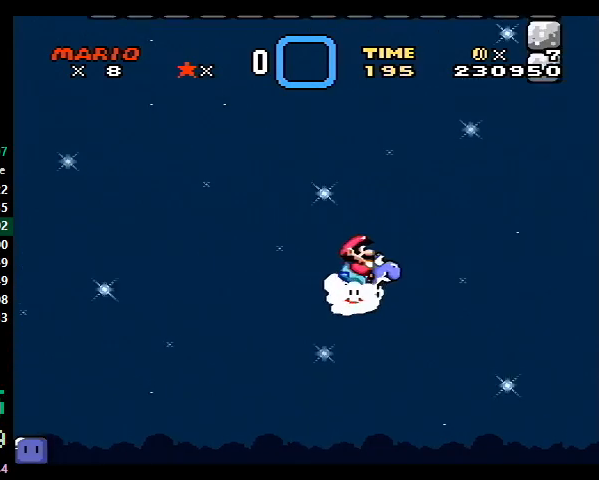
{"buttons": ["Y", "DPAD_UP", "DPAD_RIGHT"], "events": []}
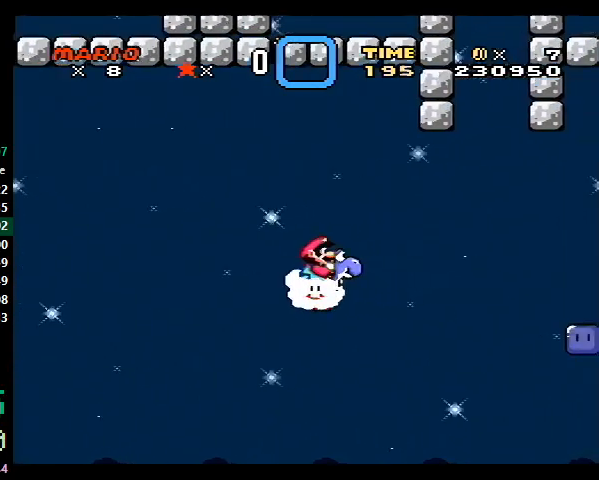
{"buttons": ["Y", "DPAD_UP", "DPAD_RIGHT"], "events": []}
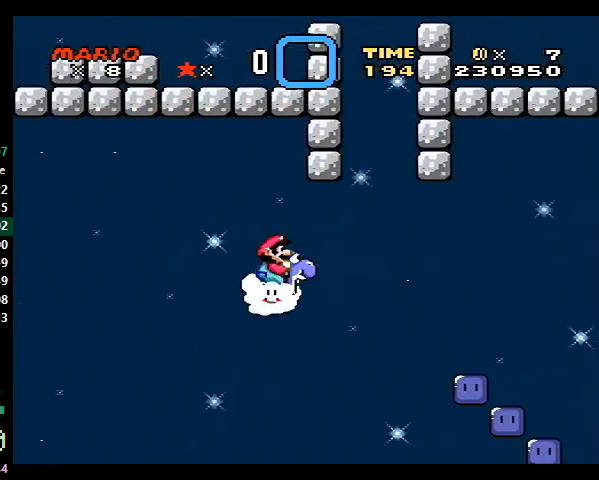
{"buttons": ["Y", "DPAD_UP"], "events": [[400, "DPAD_RIGHT", "up"]]}
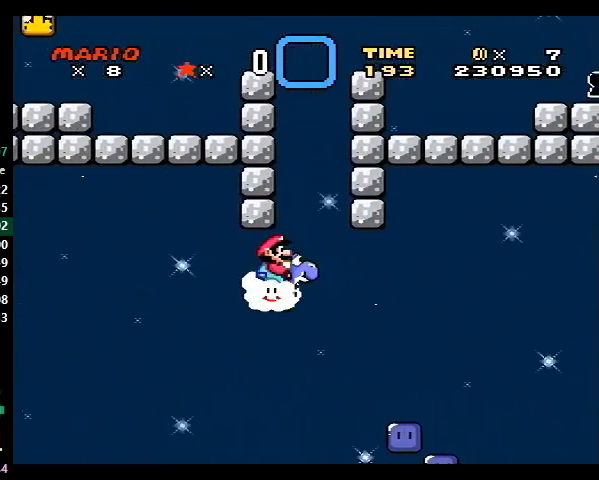
{"buttons": ["Y", "DPAD_UP"], "events": []}
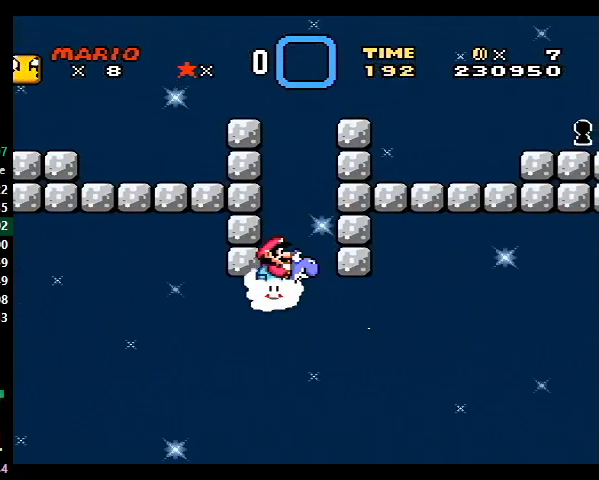
{"buttons": ["Y", "DPAD_UP"], "events": []}
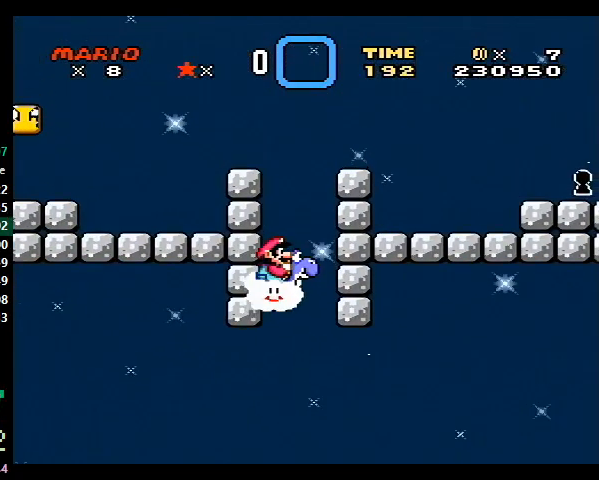
{"buttons": ["Y", "DPAD_UP"], "events": []}
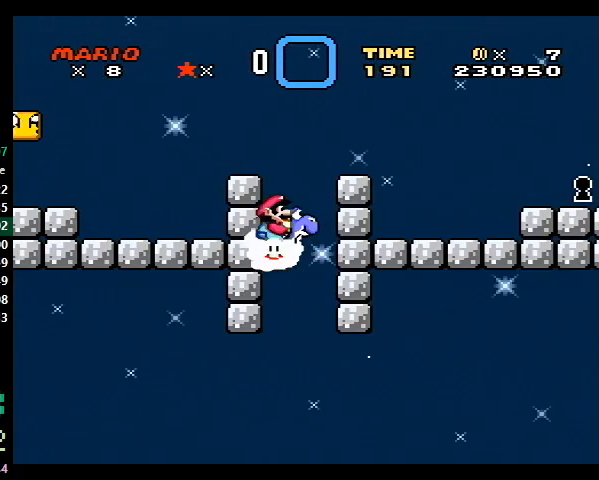
{"buttons": ["B", "Y", "DPAD_LEFT"], "events": [[33, "B", "down"], [133, "DPAD_LEFT", "down"], [367, "B", "up"], [400, "DPAD_UP", "up"], [500, "B", "down"]]}
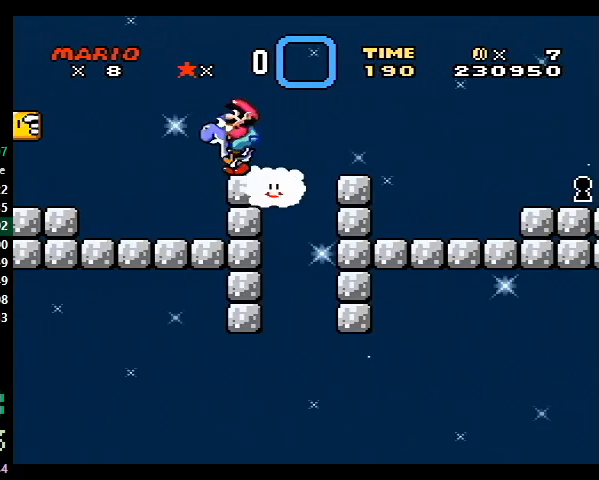
{"buttons": ["Y", "DPAD_LEFT"], "events": [[67, "B", "up"]]}
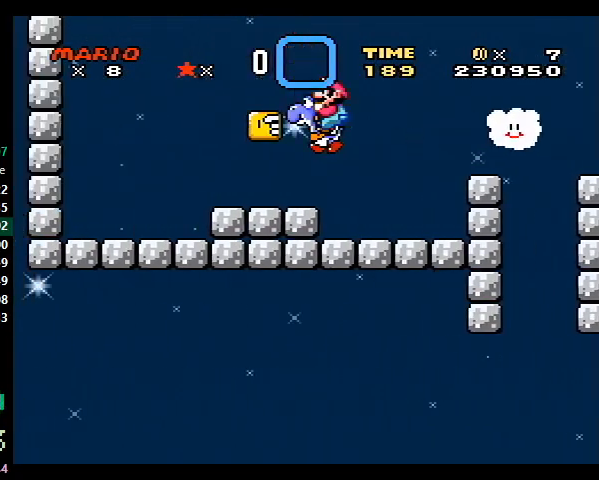
{"buttons": ["B", "Y", "DPAD_LEFT"], "events": [[100, "DPAD_LEFT", "up"], [133, "B", "down"], [133, "DPAD_RIGHT", "down"], [233, "B", "up"], [433, "B", "down"], [500, "DPAD_LEFT", "down"], [500, "DPAD_RIGHT", "up"]]}
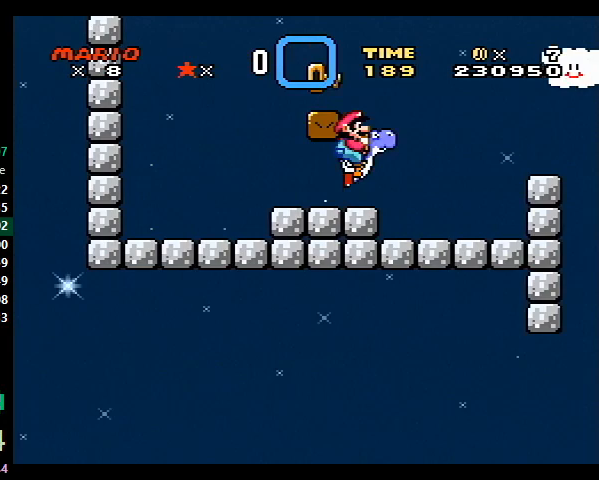
{"buttons": ["Y", "DPAD_RIGHT"], "events": [[33, "B", "up"], [33, "X", "down"], [67, "DPAD_LEFT", "up"], [67, "X", "up"], [133, "DPAD_RIGHT", "down"], [267, "DPAD_UP", "down"], [367, "DPAD_UP", "up"]]}
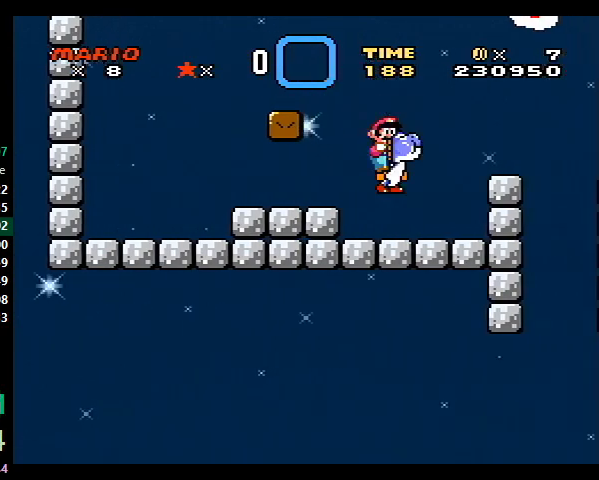
{"buttons": ["Y", "DPAD_RIGHT"], "events": [[100, "B", "down"], [400, "B", "up"]]}
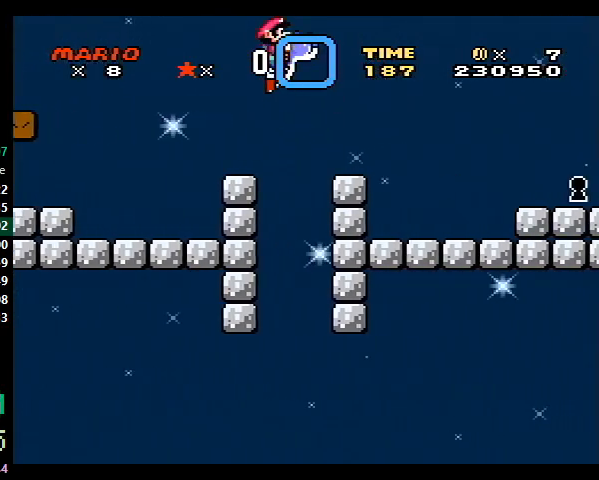
{"buttons": ["Y", "DPAD_RIGHT"], "events": [[267, "B", "down"], [333, "B", "up"]]}
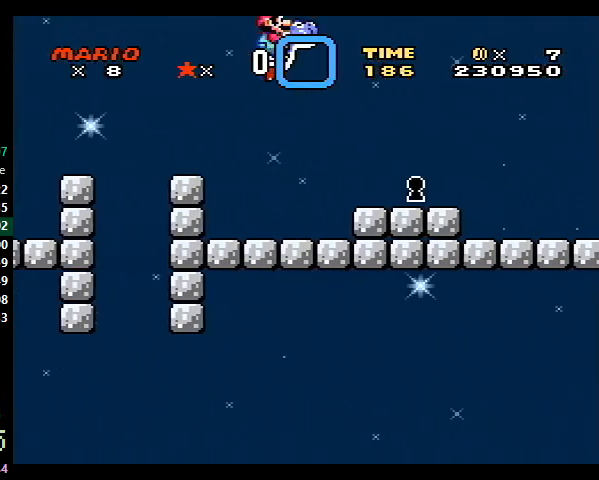
{"buttons": ["Y", "DPAD_RIGHT"], "events": []}
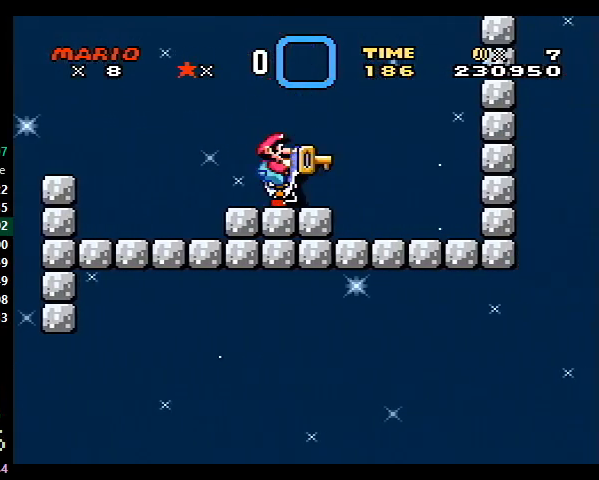
{"buttons": ["DPAD_DOWN"], "events": [[33, "X", "down"], [67, "DPAD_RIGHT", "up"], [100, "X", "up"], [200, "DPAD_DOWN", "down"], [200, "Y", "up"], [233, "DPAD_DOWN", "up"], [333, "DPAD_DOWN", "down"], [400, "DPAD_DOWN", "up"], [467, "DPAD_DOWN", "down"]]}